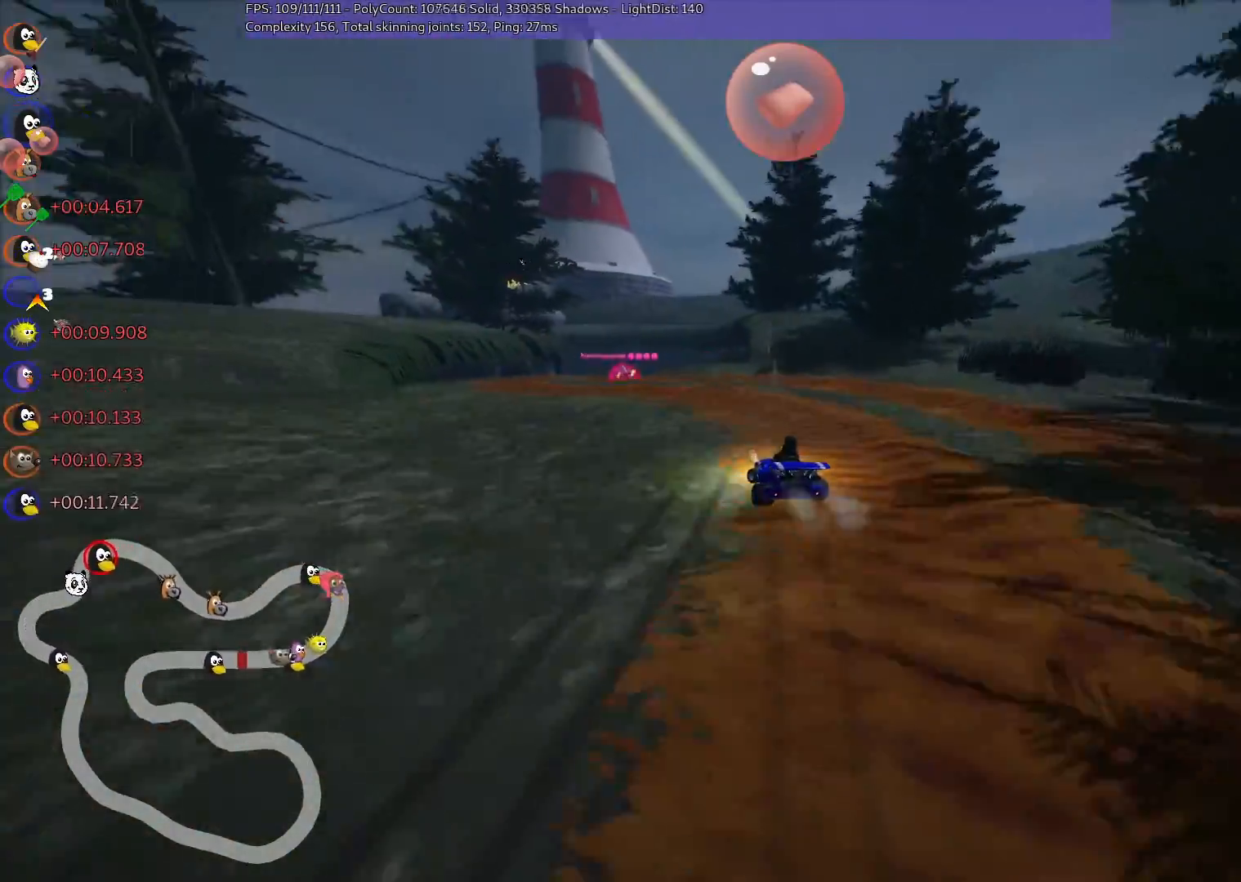
Gameplay with keyboard; each line is a JSON object with the keys held at the frame after it. "events" lists presses ("down") and releases ("up") of ".", "/", "alt_r", "b", "c", "comma", "ctrl_r", "d", "down", "f", "g", "h", "j", "k", "l", "left", "m", "n", "quote", "return", "right", "semicolon", "shift_r", "space", "super", "up" and "v" between this image and that frame as [ms after this image, input, new state], when the widget could be followed in between. No other keys are recorded. Mouse input is not recorded.
{"keys": ["right", "up"], "events": [[200, "left", "up"], [300, "right", "down"]]}
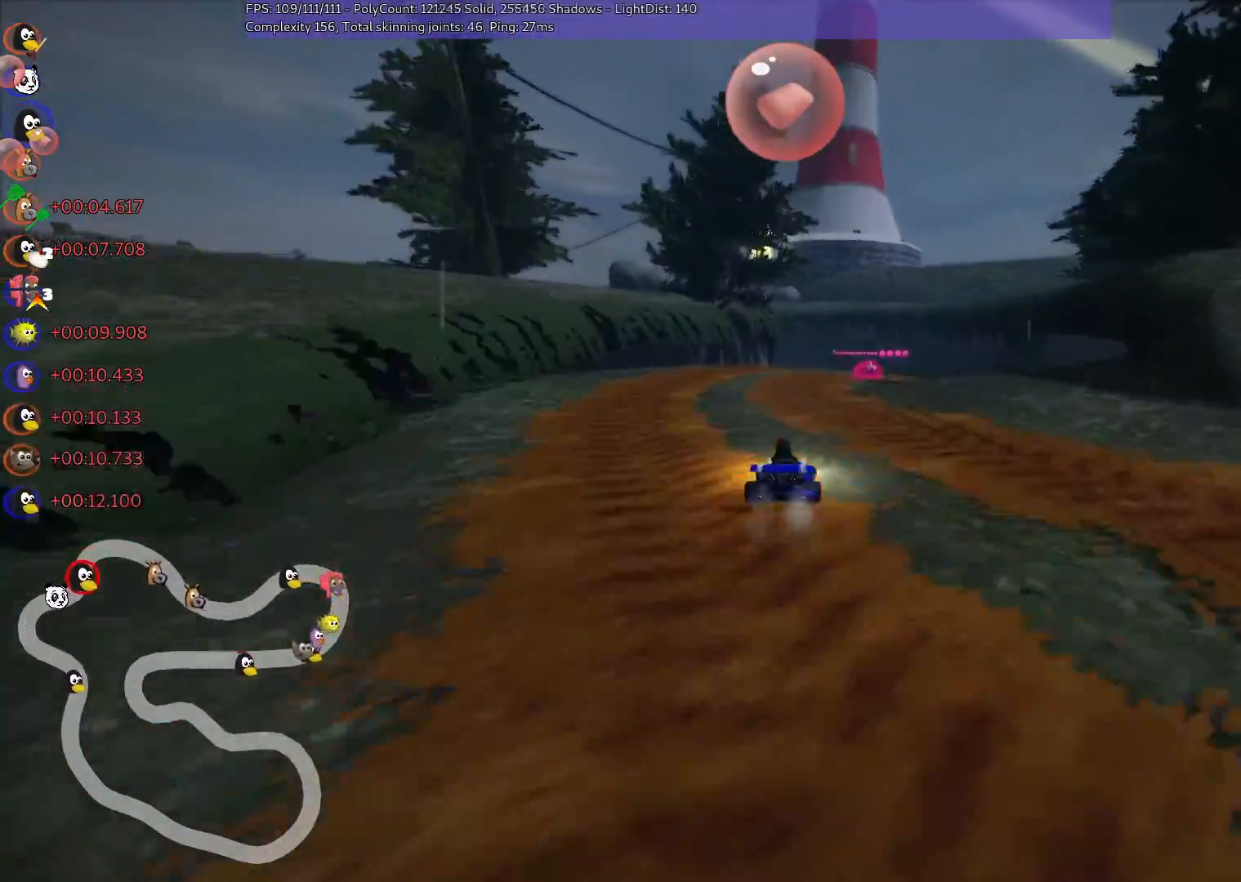
{"keys": ["m", "right", "up"], "events": [[183, "left", "down"], [183, "right", "up"], [217, "m", "down"], [267, "right", "down"], [317, "left", "up"]]}
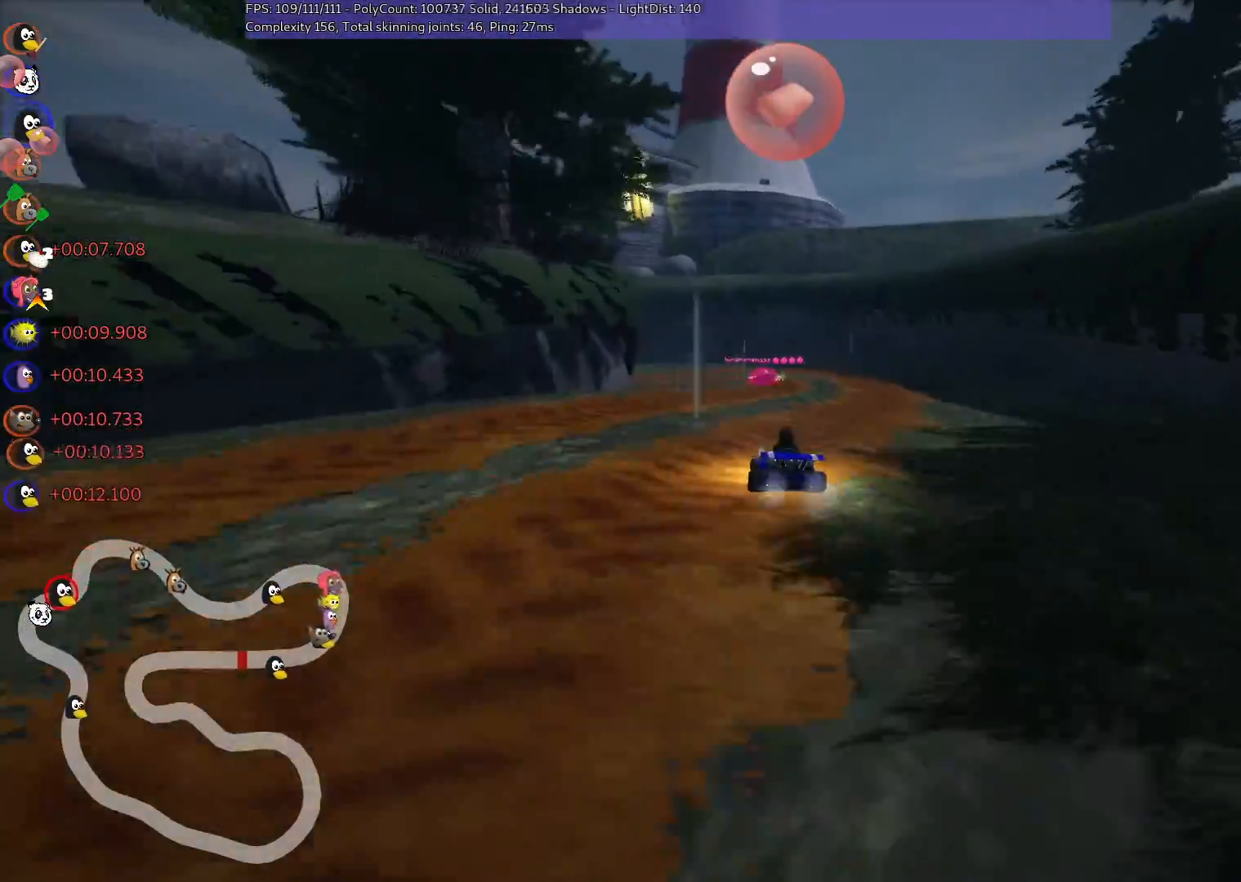
{"keys": ["m", "right", "up"], "events": []}
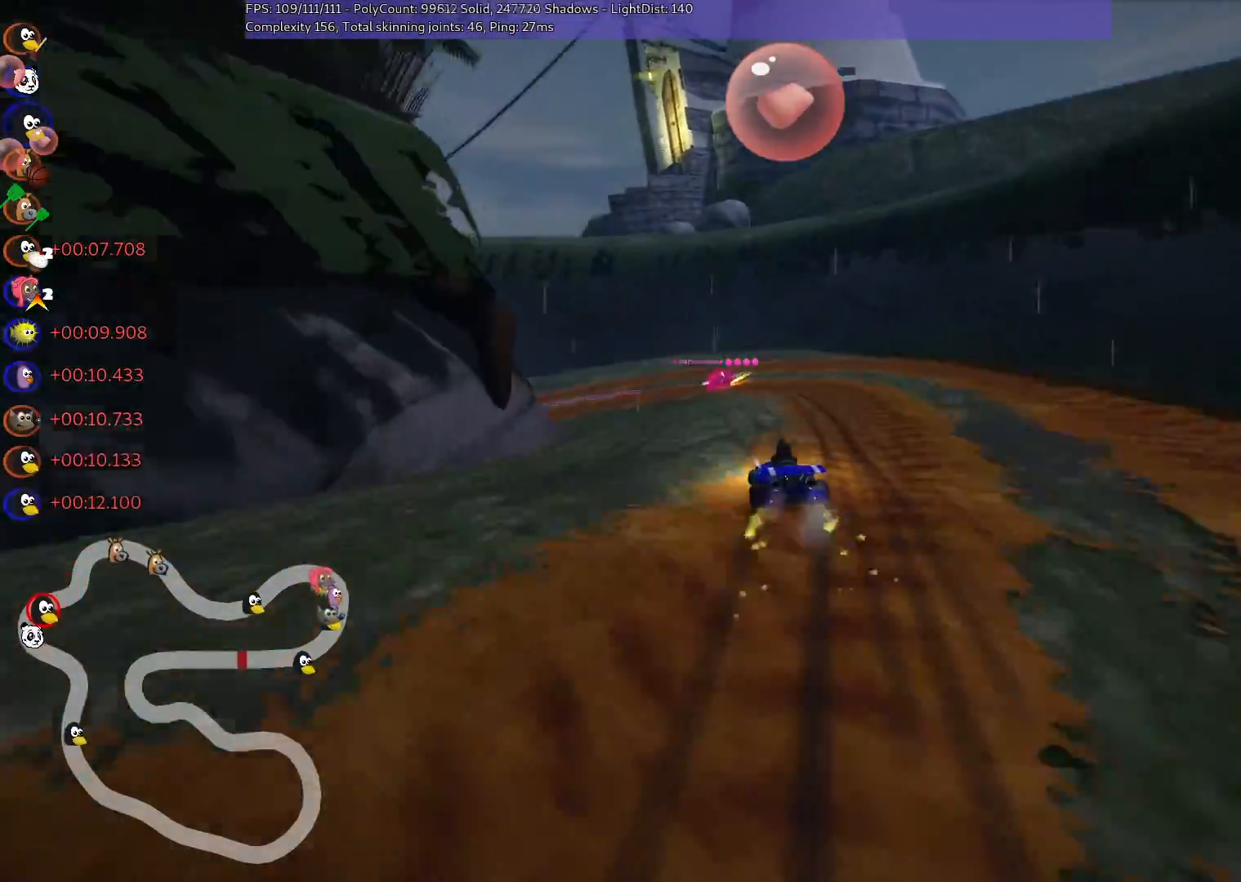
{"keys": ["left", "up"], "events": [[33, "right", "up"], [83, "left", "down"], [133, "n", "down"], [183, "m", "up"], [317, "n", "up"]]}
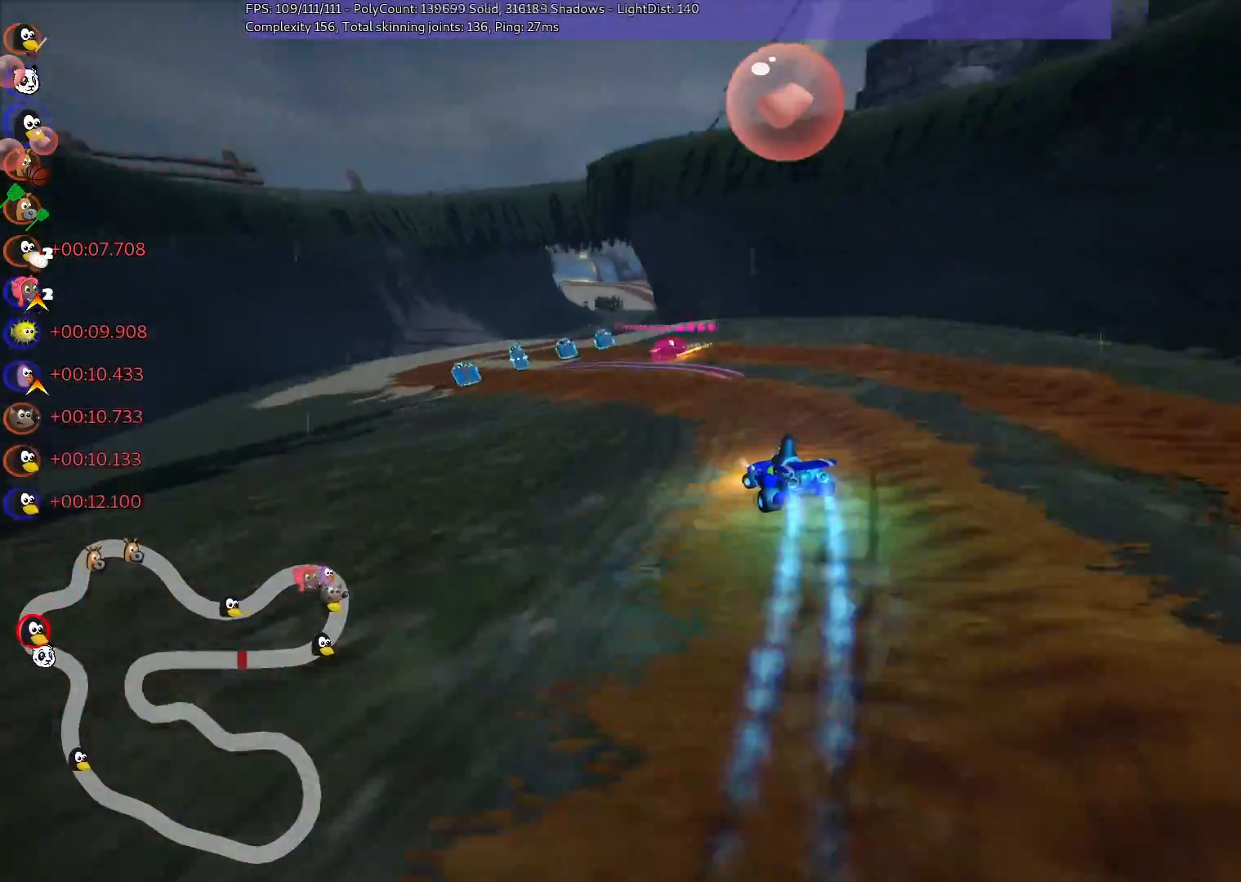
{"keys": ["up"], "events": [[433, "left", "up"]]}
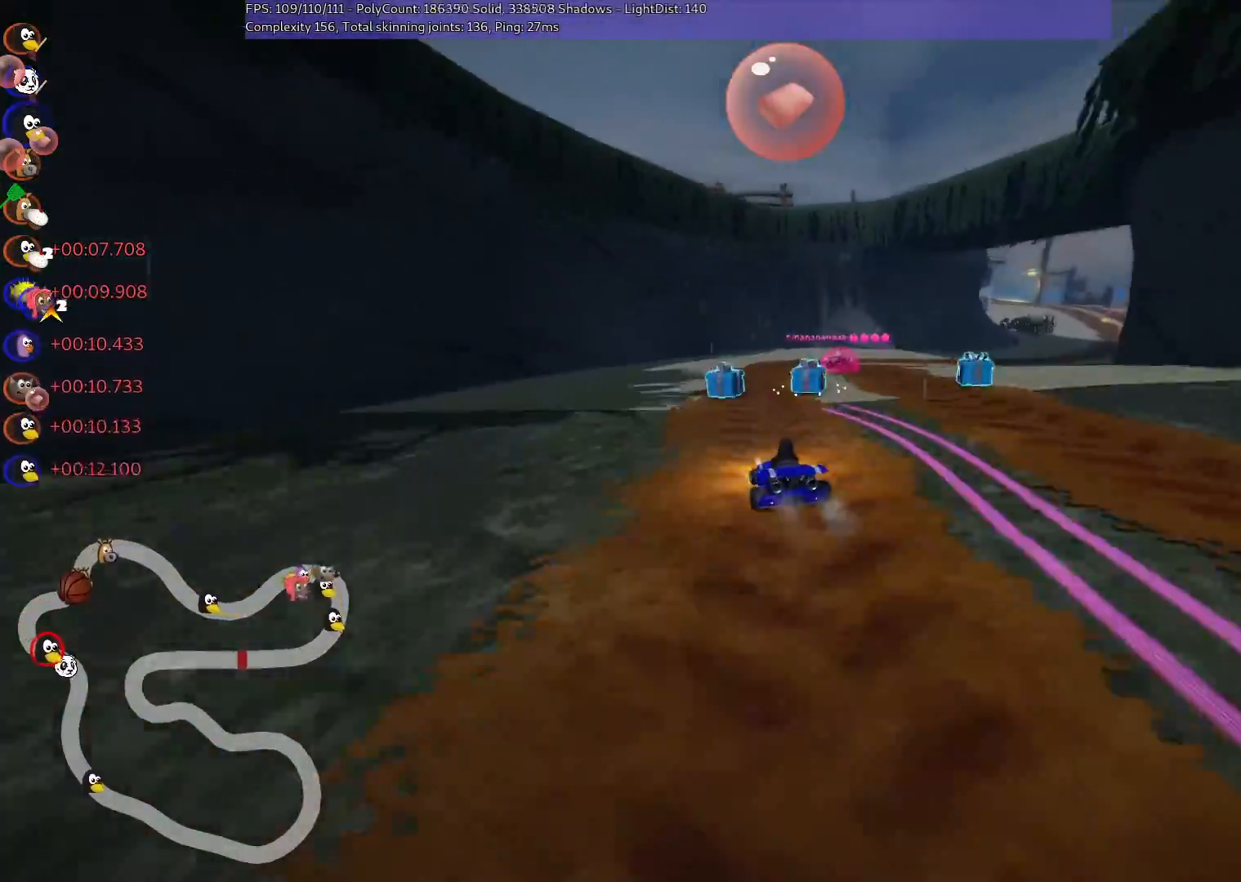
{"keys": ["m", "right", "up"], "events": [[33, "m", "down"], [33, "right", "down"], [33, "space", "down"], [183, "space", "up"], [217, "m", "up"], [367, "m", "down"]]}
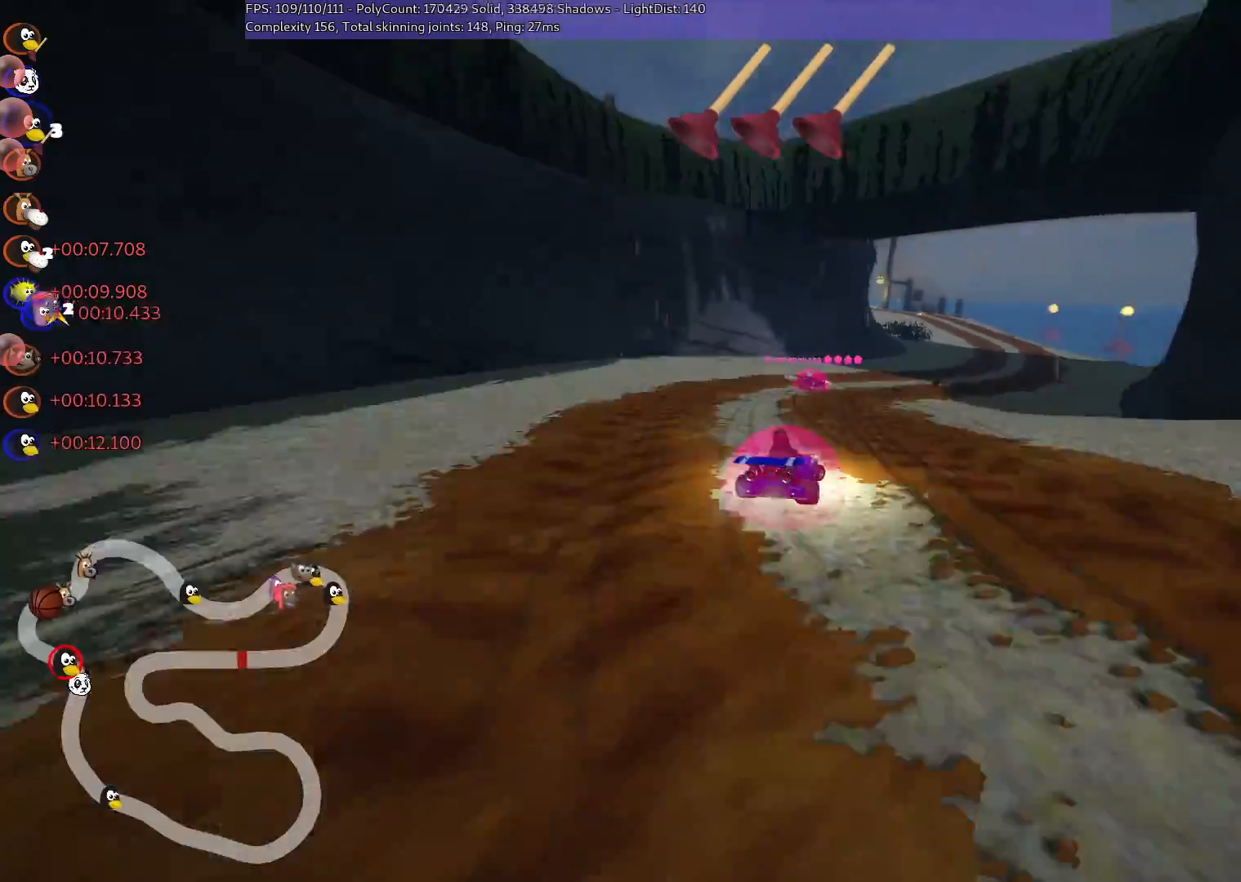
{"keys": ["left", "m", "up"], "events": [[17, "left", "down"], [50, "right", "up"]]}
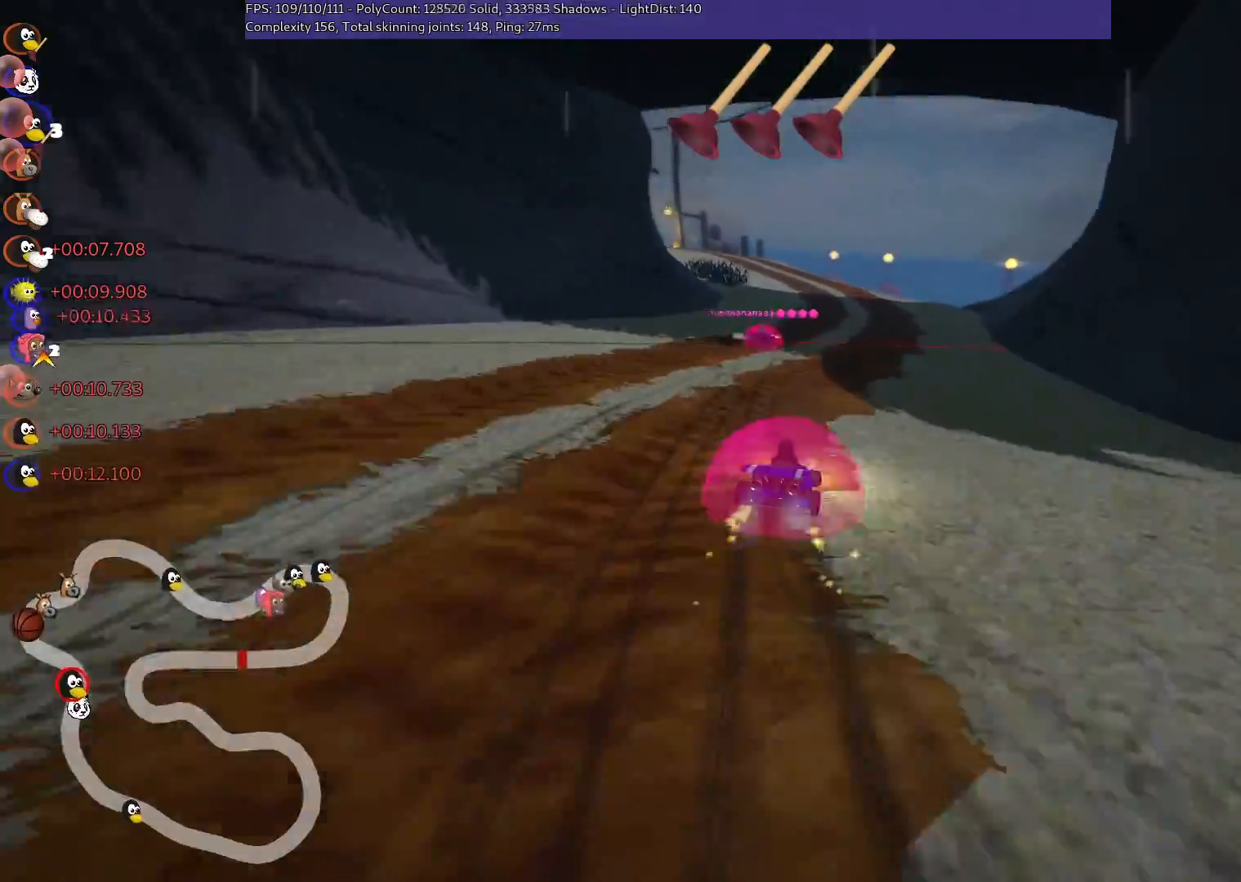
{"keys": ["left", "m", "n", "up"], "events": [[67, "right", "down"], [267, "right", "up"], [450, "n", "down"]]}
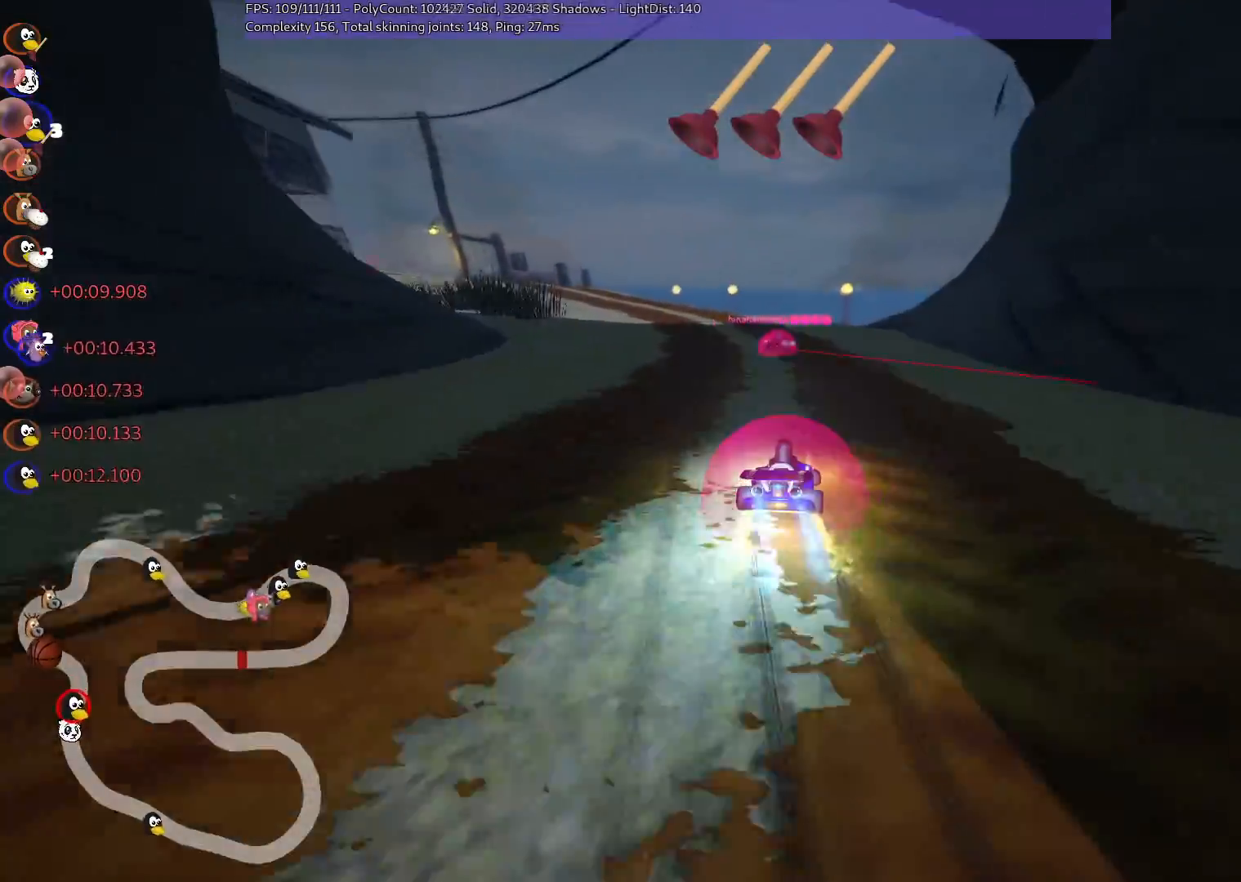
{"keys": ["left", "m", "up"], "events": [[50, "m", "up"], [150, "n", "up"], [200, "left", "up"], [383, "left", "down"], [433, "m", "down"]]}
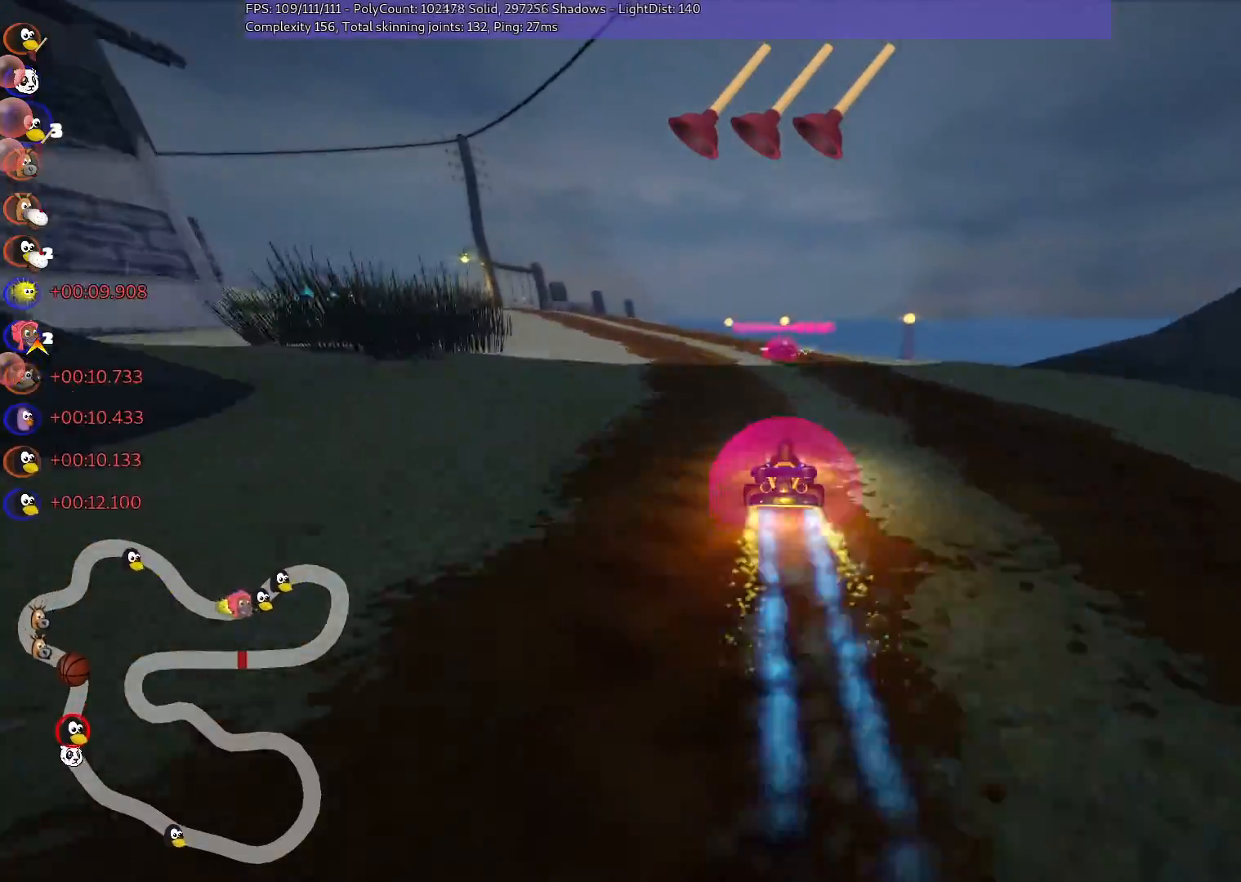
{"keys": ["left", "m", "right", "space", "up"], "events": [[217, "right", "down"], [267, "left", "up"], [500, "left", "down"], [500, "space", "down"]]}
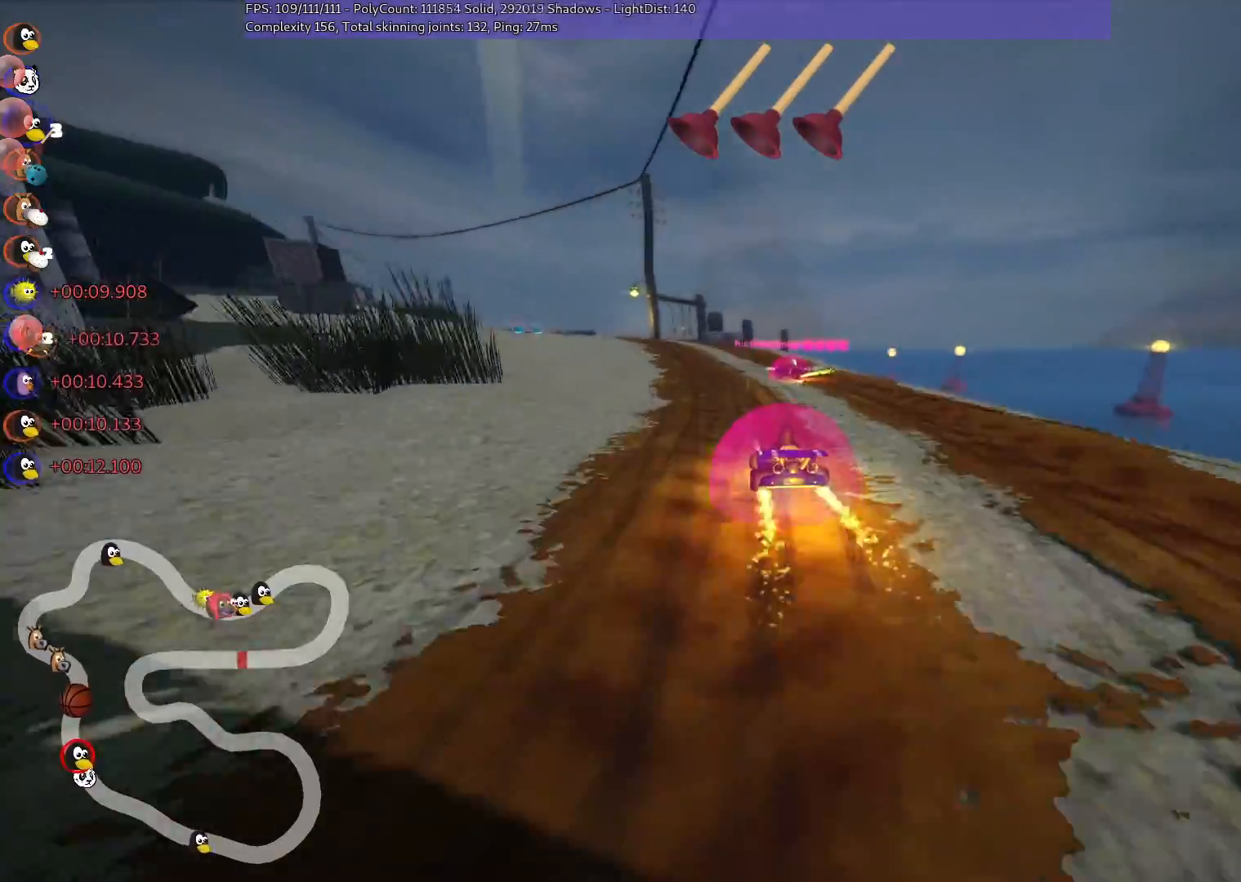
{"keys": ["m", "right", "up"], "events": [[100, "left", "up"], [100, "space", "up"], [183, "space", "down"], [233, "space", "up"], [283, "left", "down"], [333, "left", "up"]]}
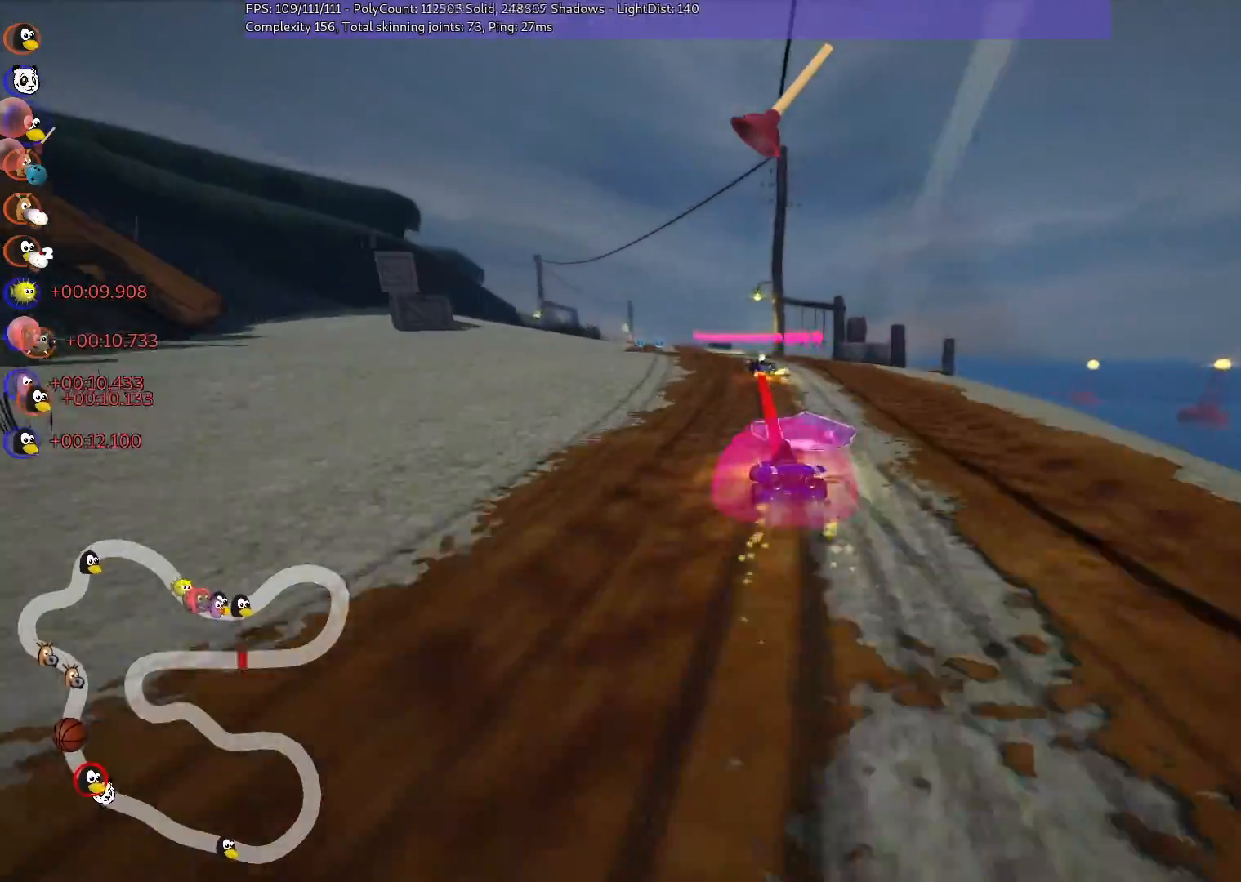
{"keys": ["left", "m", "right", "up"], "events": [[33, "left", "down"], [217, "left", "up"], [400, "left", "down"]]}
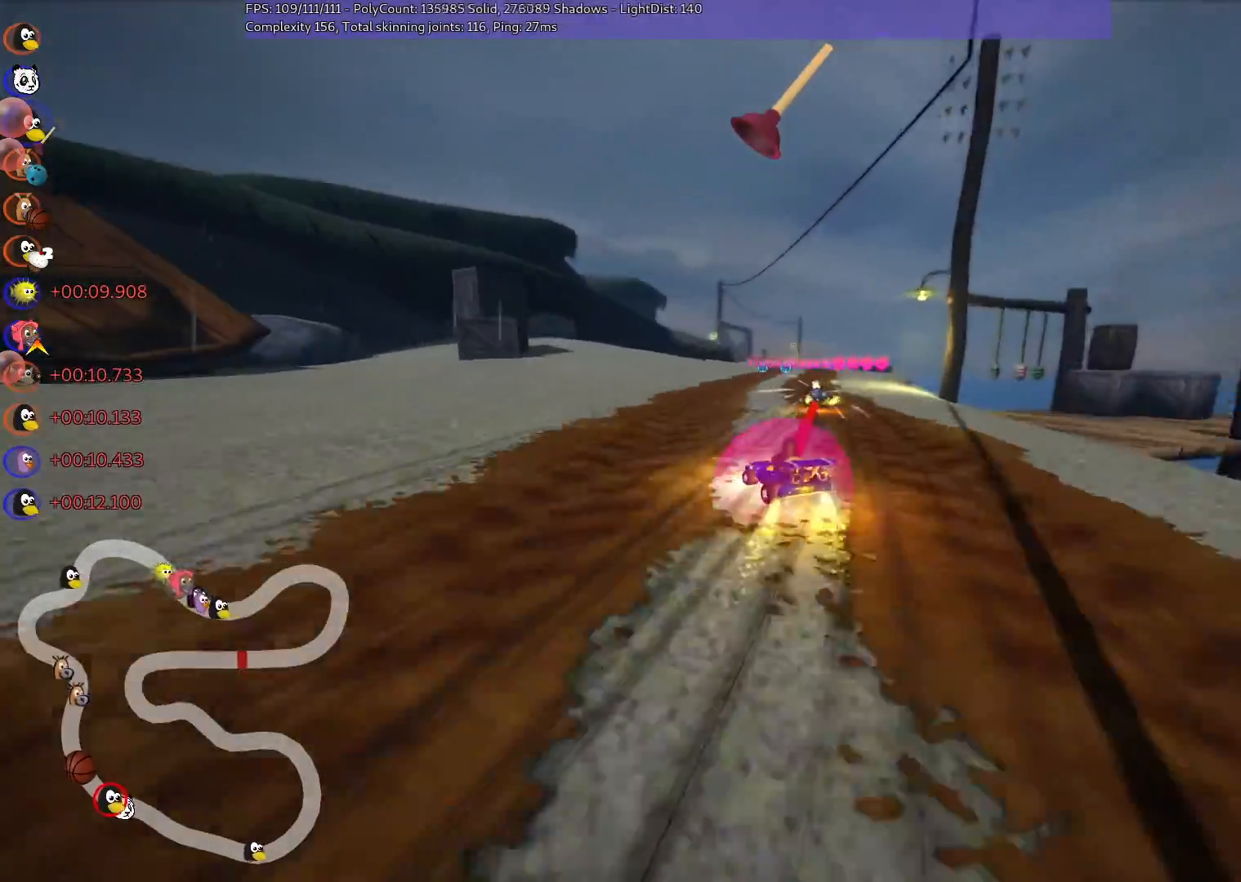
{"keys": ["n", "up"], "events": [[50, "left", "up"], [300, "n", "down"], [433, "m", "up"], [483, "right", "up"]]}
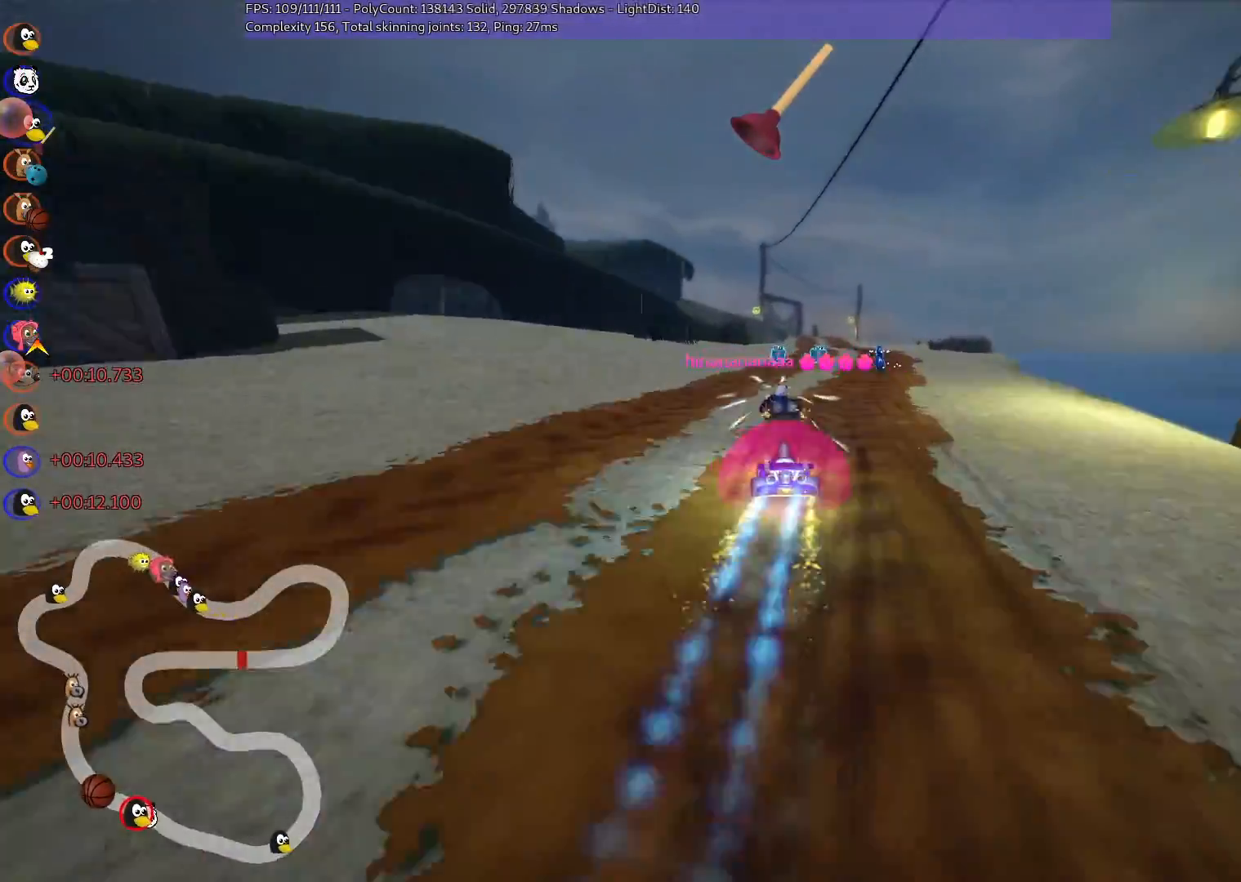
{"keys": ["left", "up"], "events": [[17, "n", "up"], [67, "right", "down"], [350, "right", "up"], [500, "left", "down"]]}
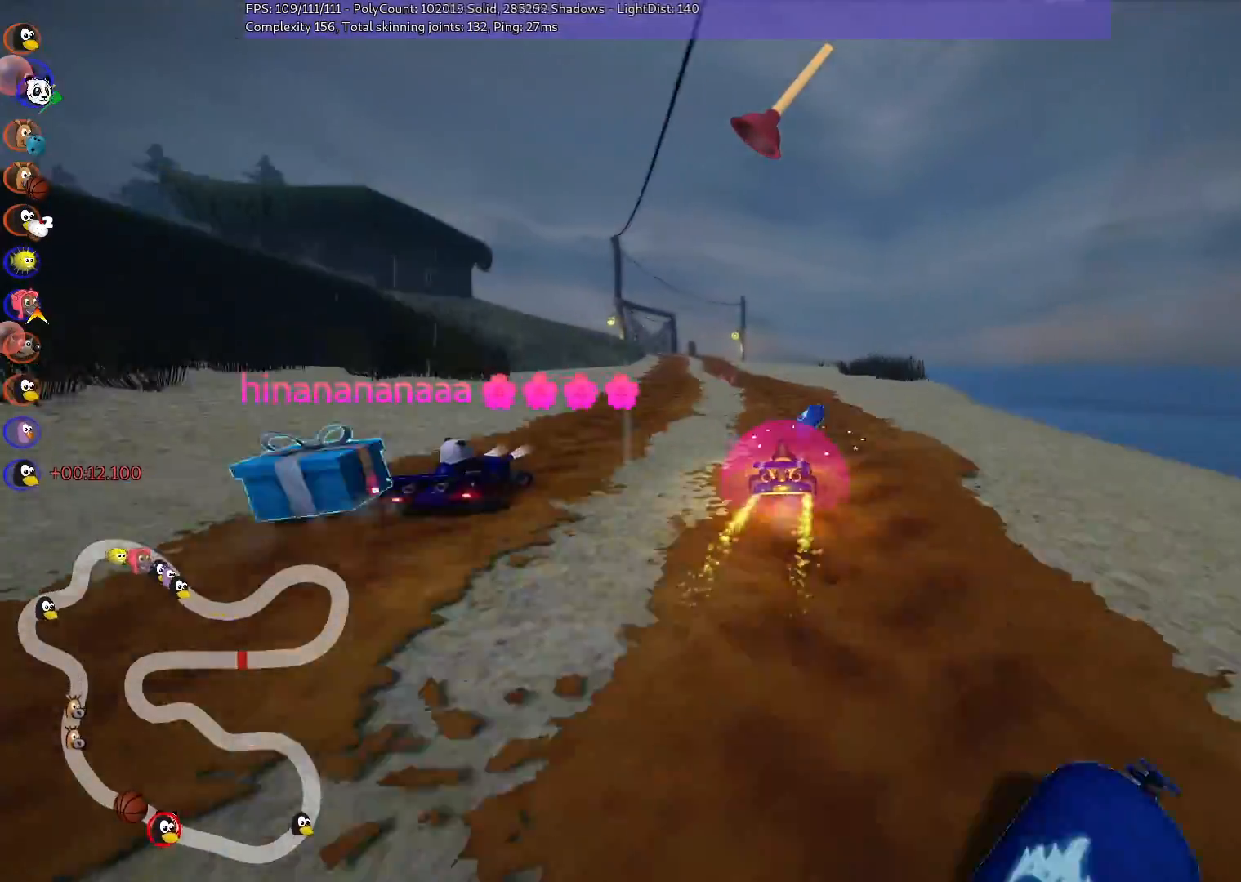
{"keys": ["up"], "events": [[233, "n", "down"], [333, "left", "up"], [433, "n", "up"]]}
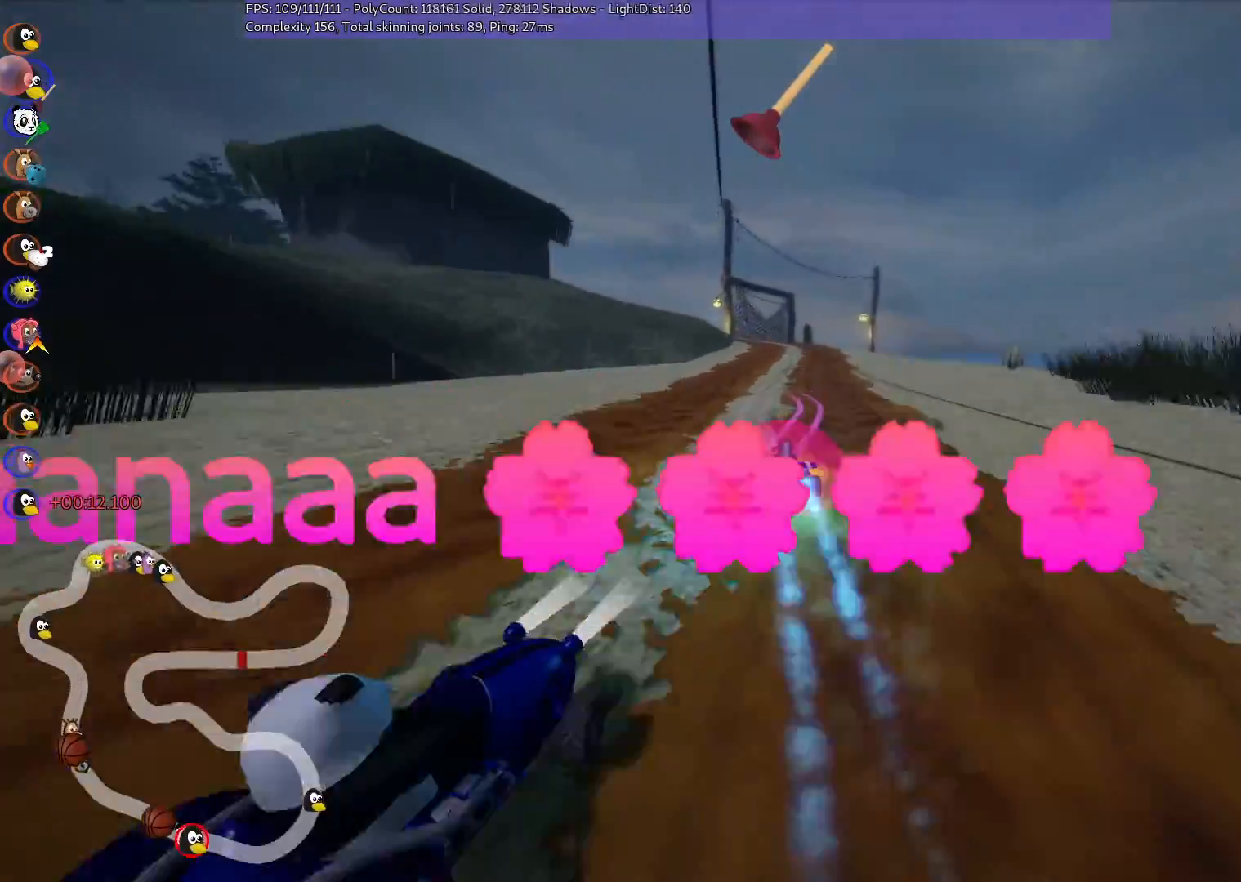
{"keys": ["m", "right", "up"], "events": [[67, "right", "down"], [300, "left", "down"], [300, "right", "up"], [350, "m", "down"], [400, "right", "down"], [450, "left", "up"]]}
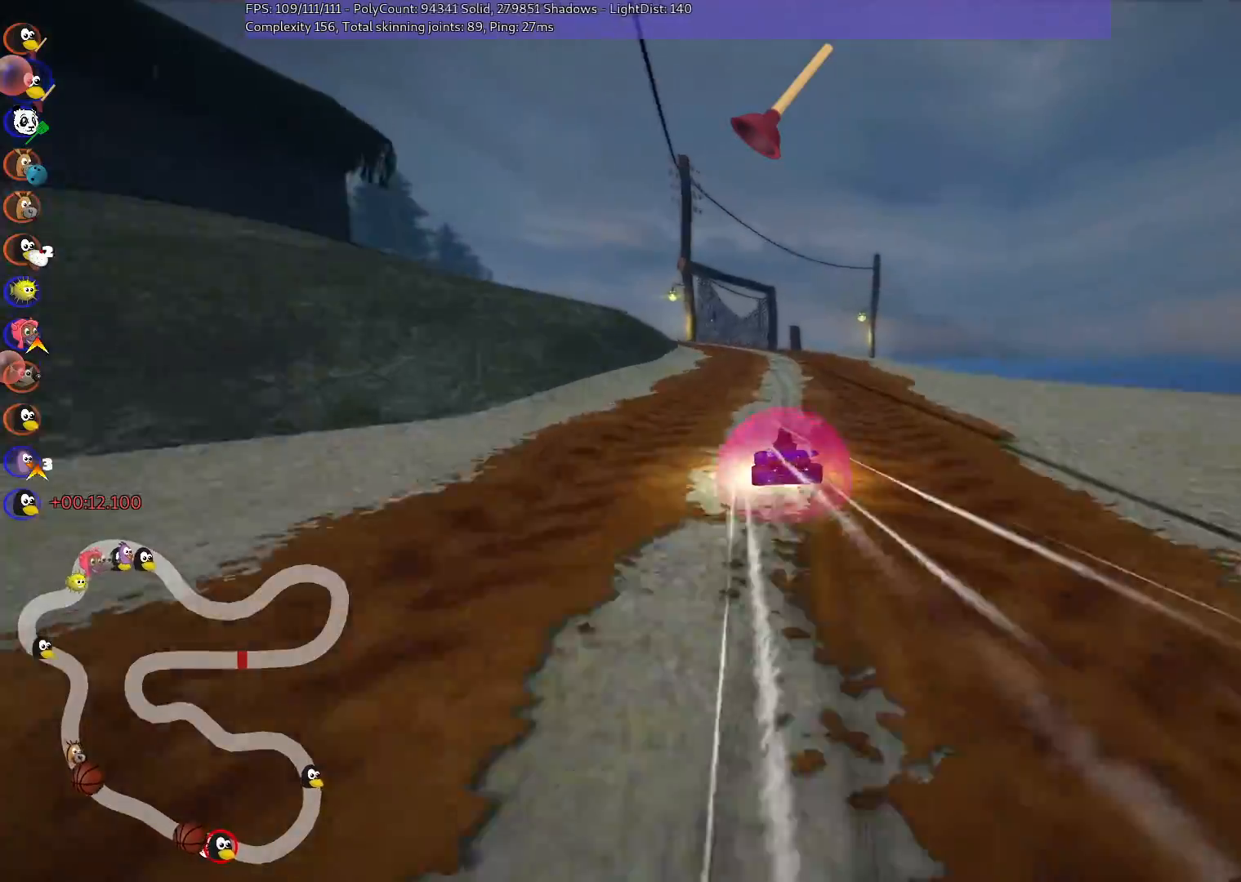
{"keys": ["left", "m", "right", "up"], "events": [[150, "left", "down"], [233, "left", "up"], [383, "left", "down"]]}
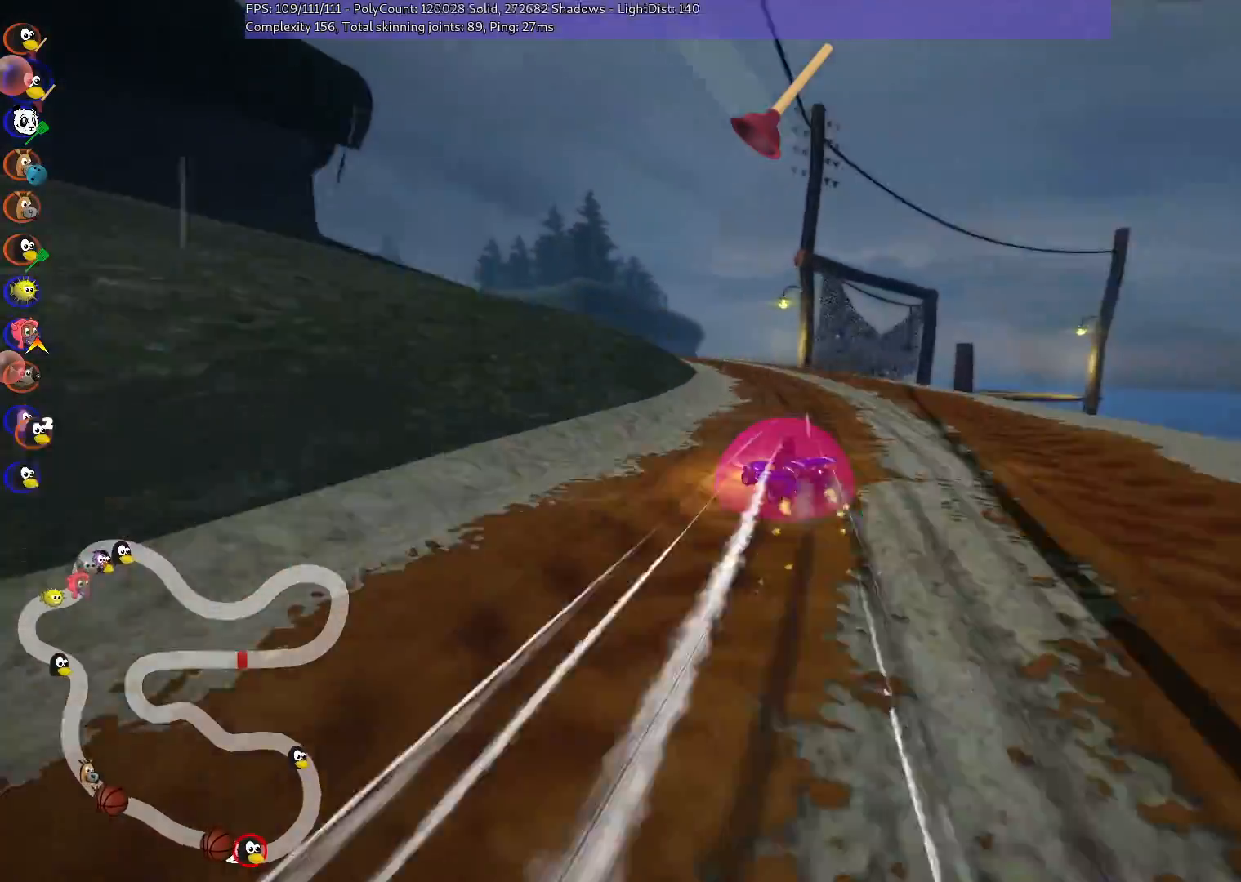
{"keys": ["m", "right", "up"], "events": [[117, "left", "up"], [367, "left", "down"], [500, "left", "up"]]}
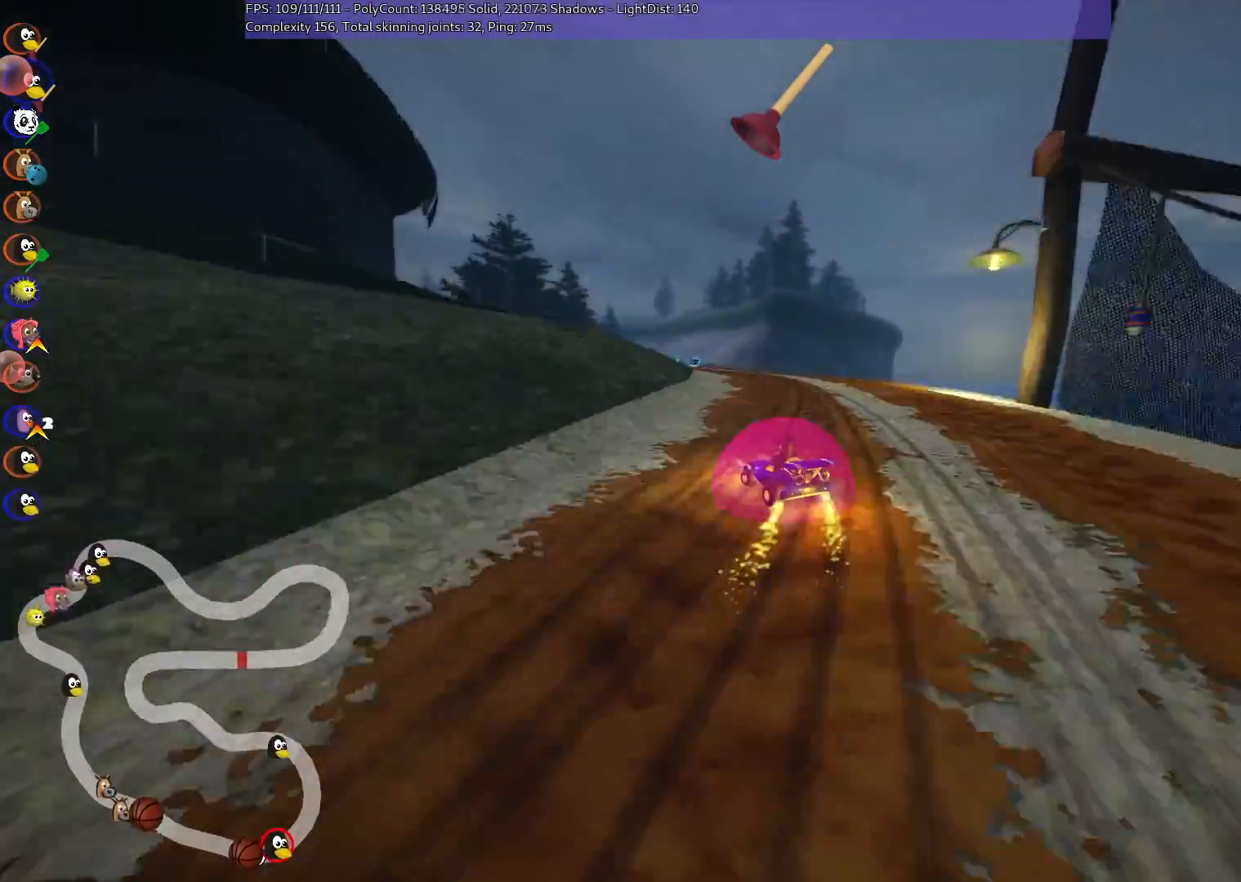
{"keys": ["m", "right", "up"], "events": [[150, "left", "down"], [433, "left", "up"]]}
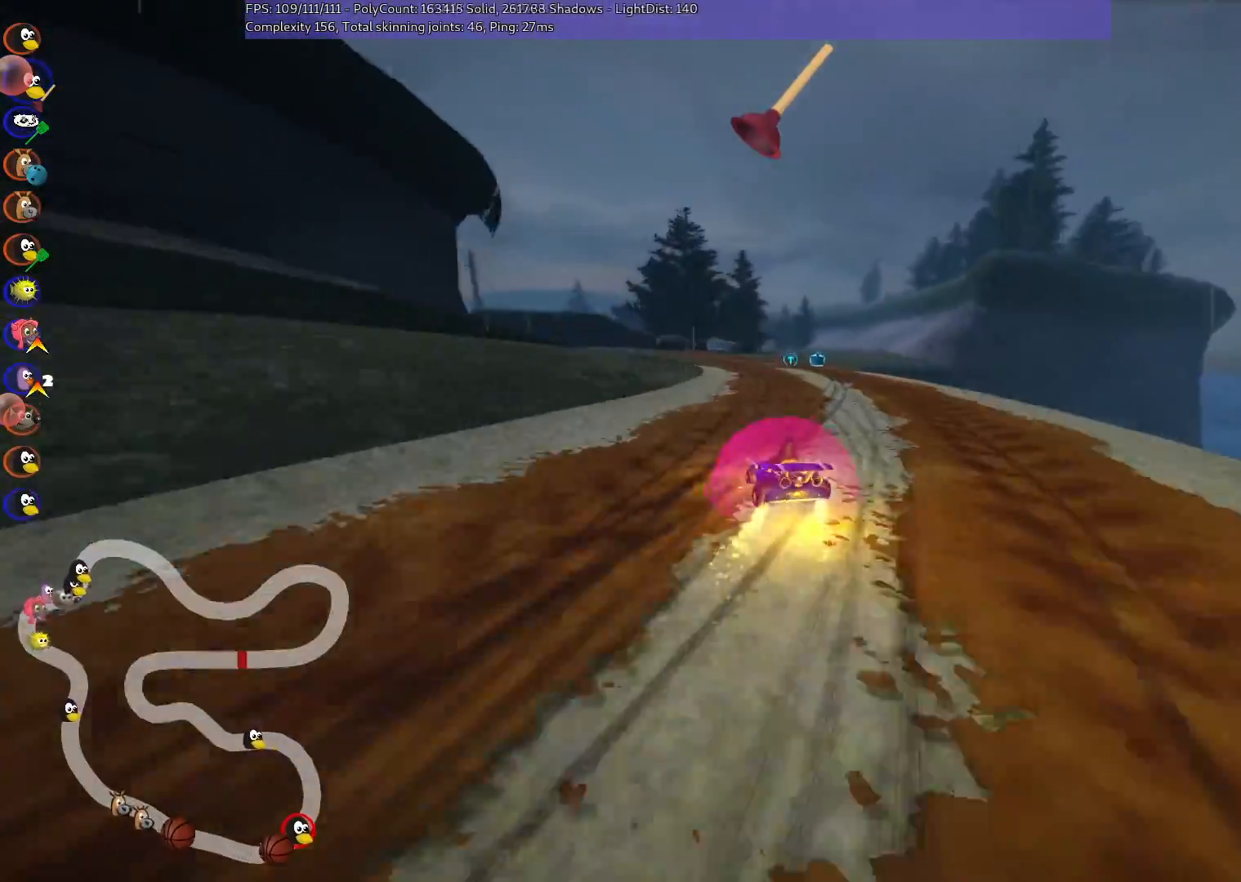
{"keys": ["left", "m", "right", "up"], "events": [[167, "left", "down"], [300, "space", "down"], [350, "left", "up"], [400, "space", "up"], [500, "left", "down"]]}
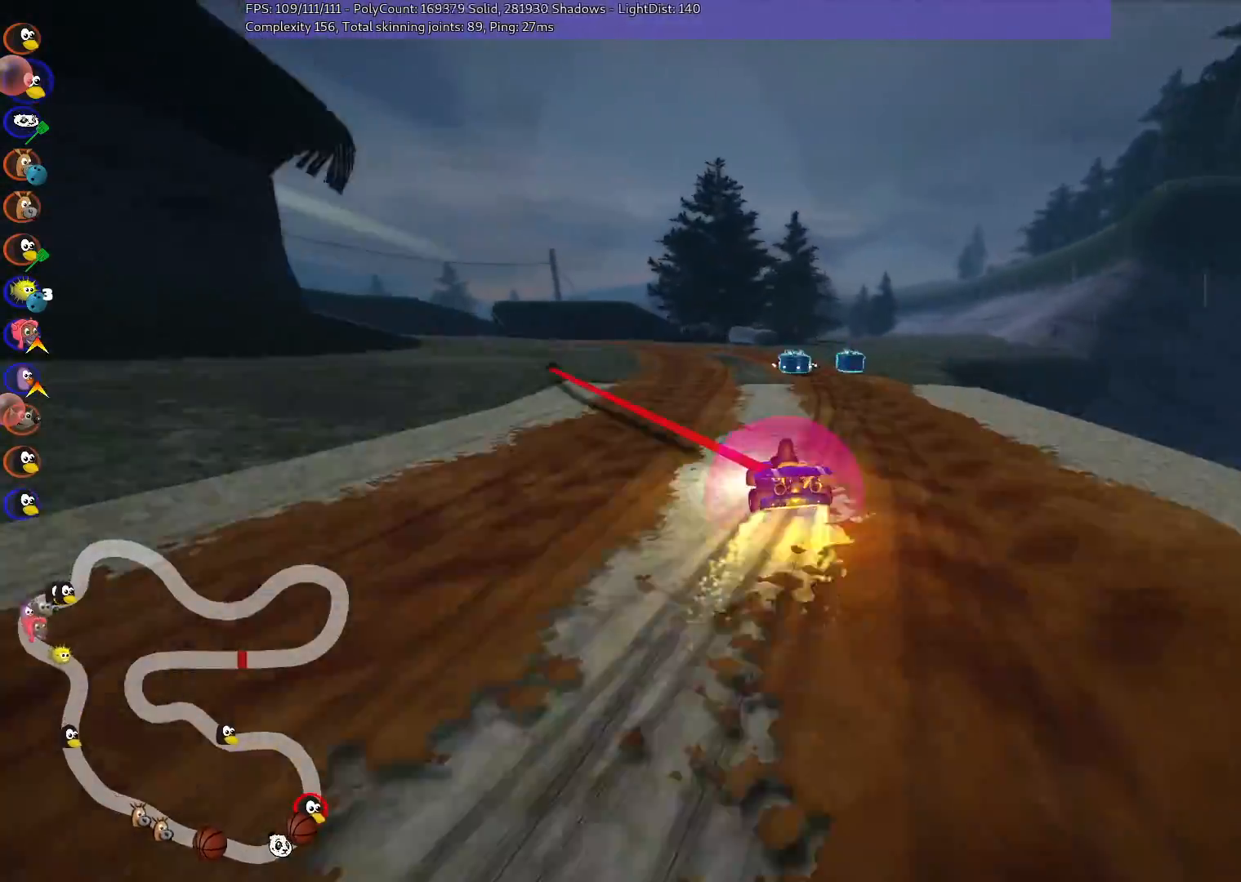
{"keys": ["left", "m", "right", "up"], "events": []}
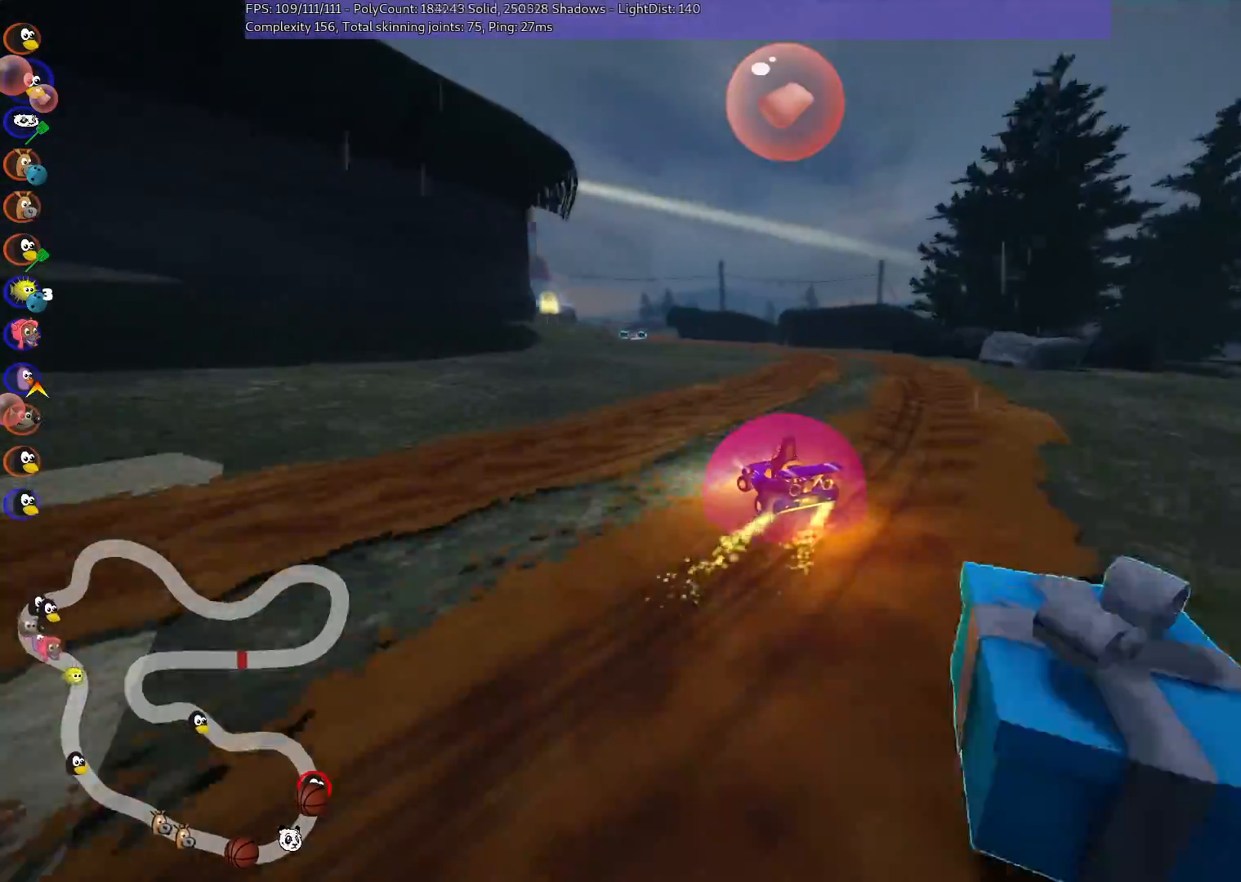
{"keys": ["m", "n", "right", "up"], "events": [[350, "left", "up"], [450, "n", "down"]]}
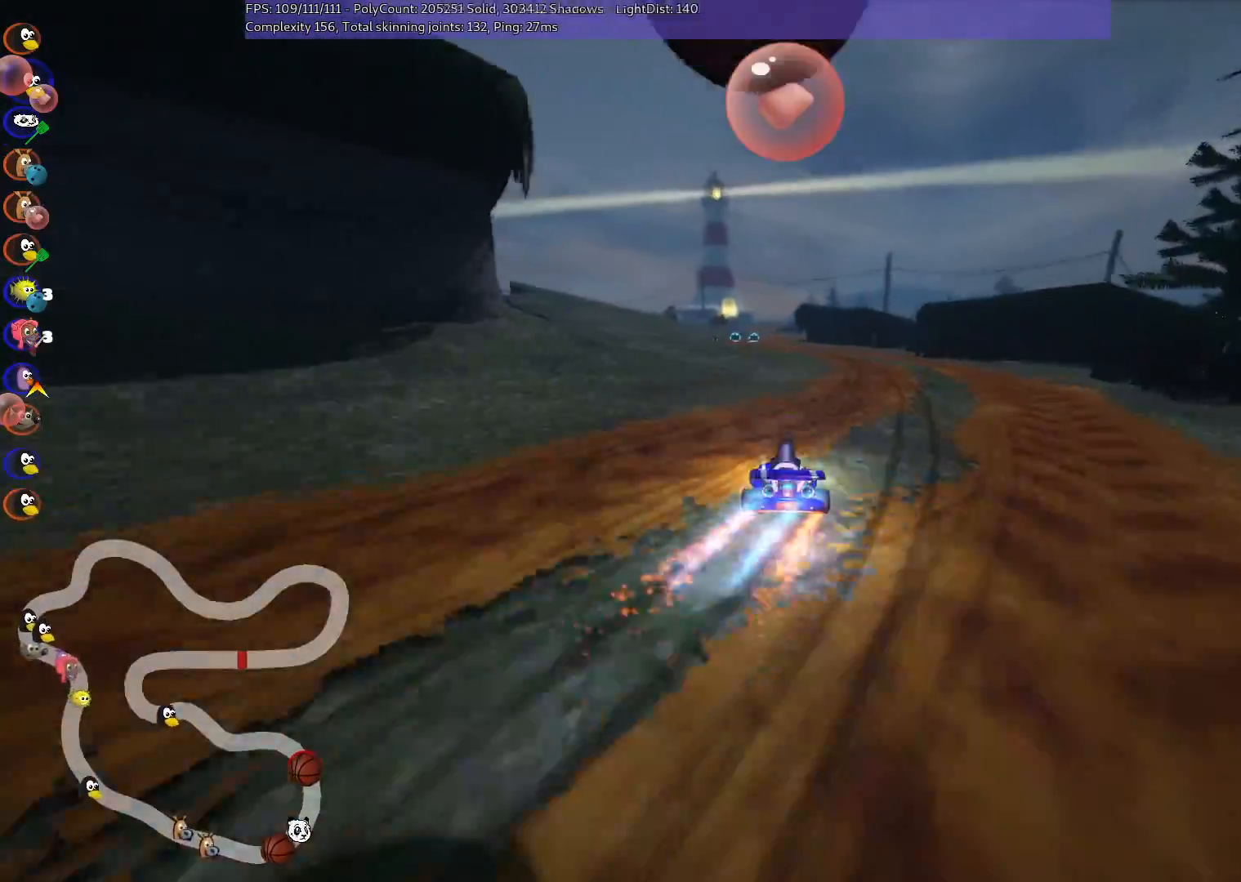
{"keys": ["left", "up"], "events": [[33, "right", "up"], [83, "m", "up"], [183, "n", "up"], [367, "left", "down"]]}
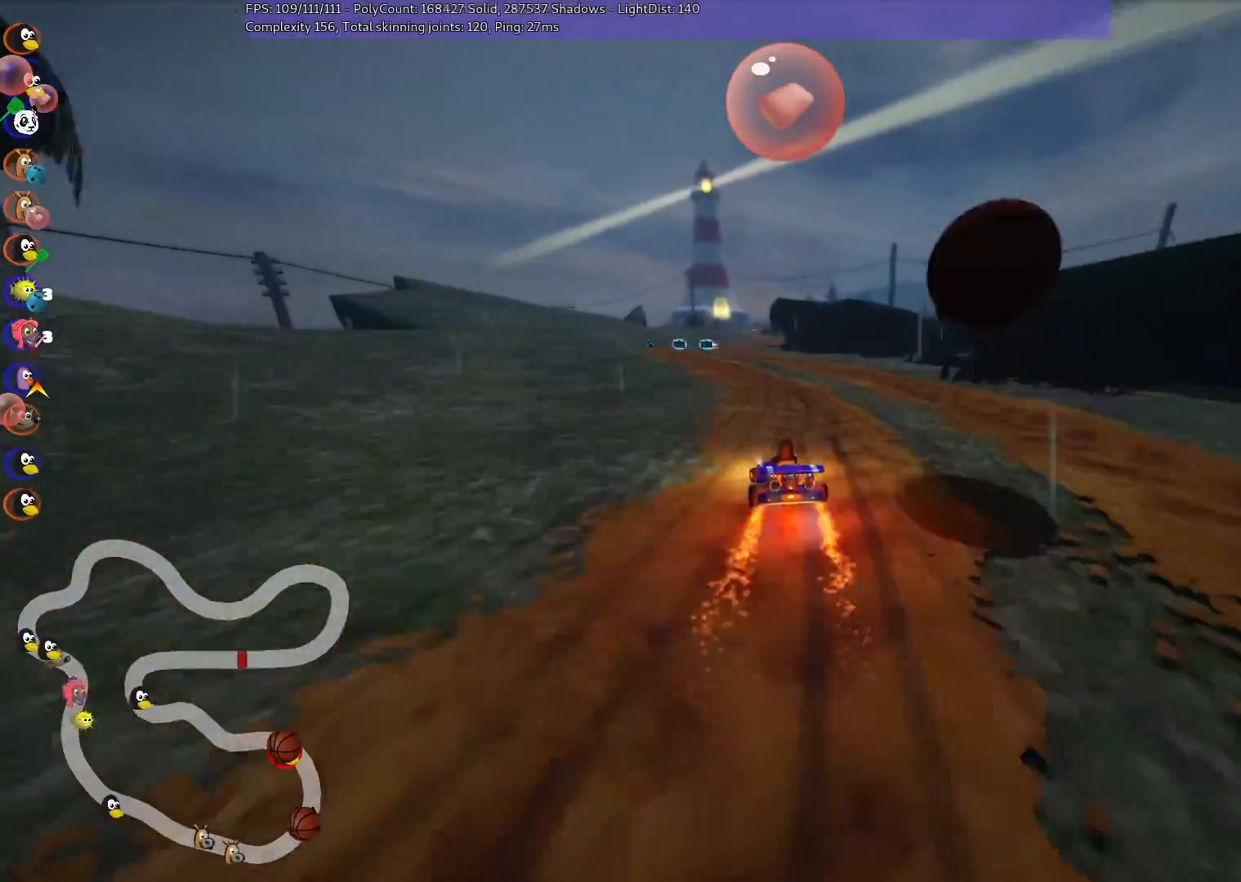
{"keys": ["up"], "events": [[17, "left", "up"], [117, "right", "down"], [283, "right", "up"], [383, "left", "down"], [483, "left", "up"]]}
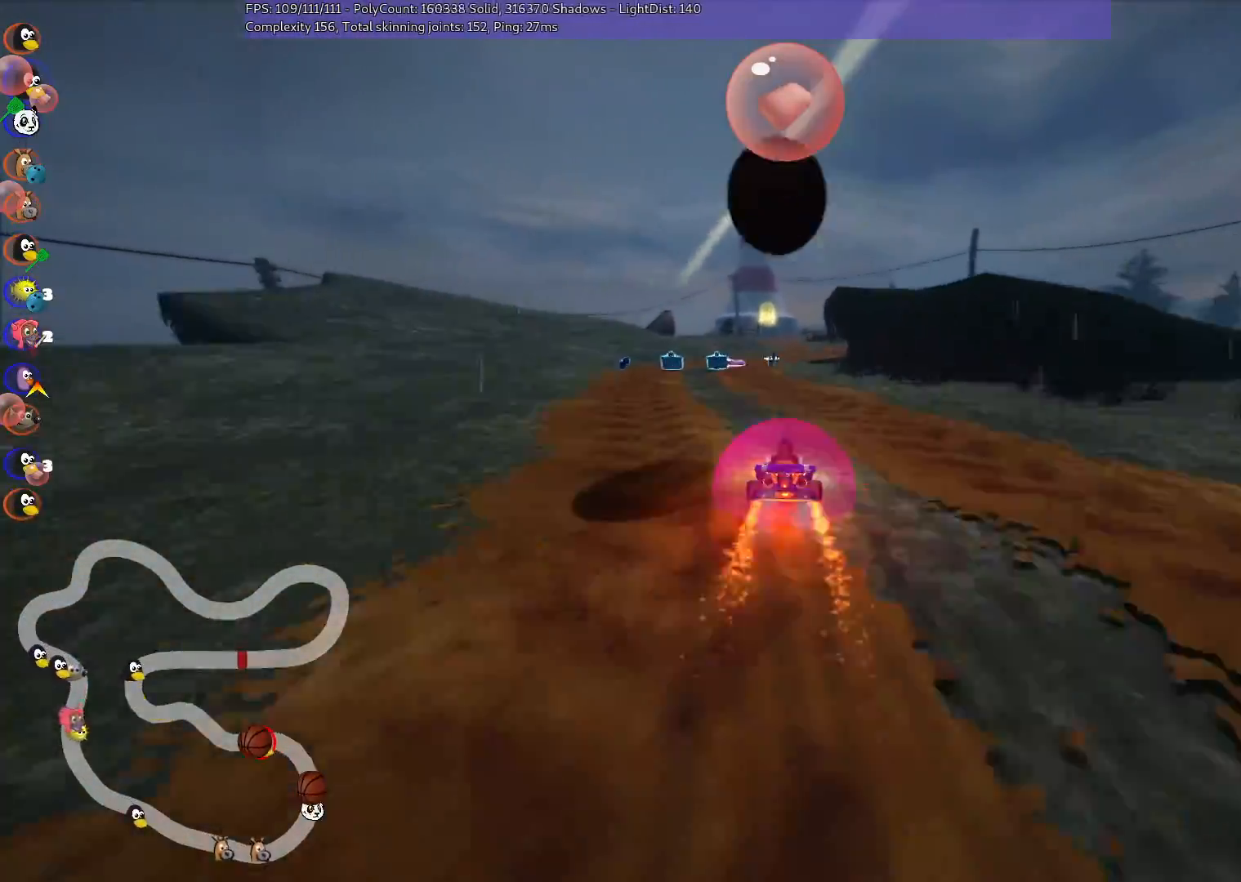
{"keys": ["right", "up"], "events": [[267, "left", "down"], [317, "left", "up"], [367, "right", "down"]]}
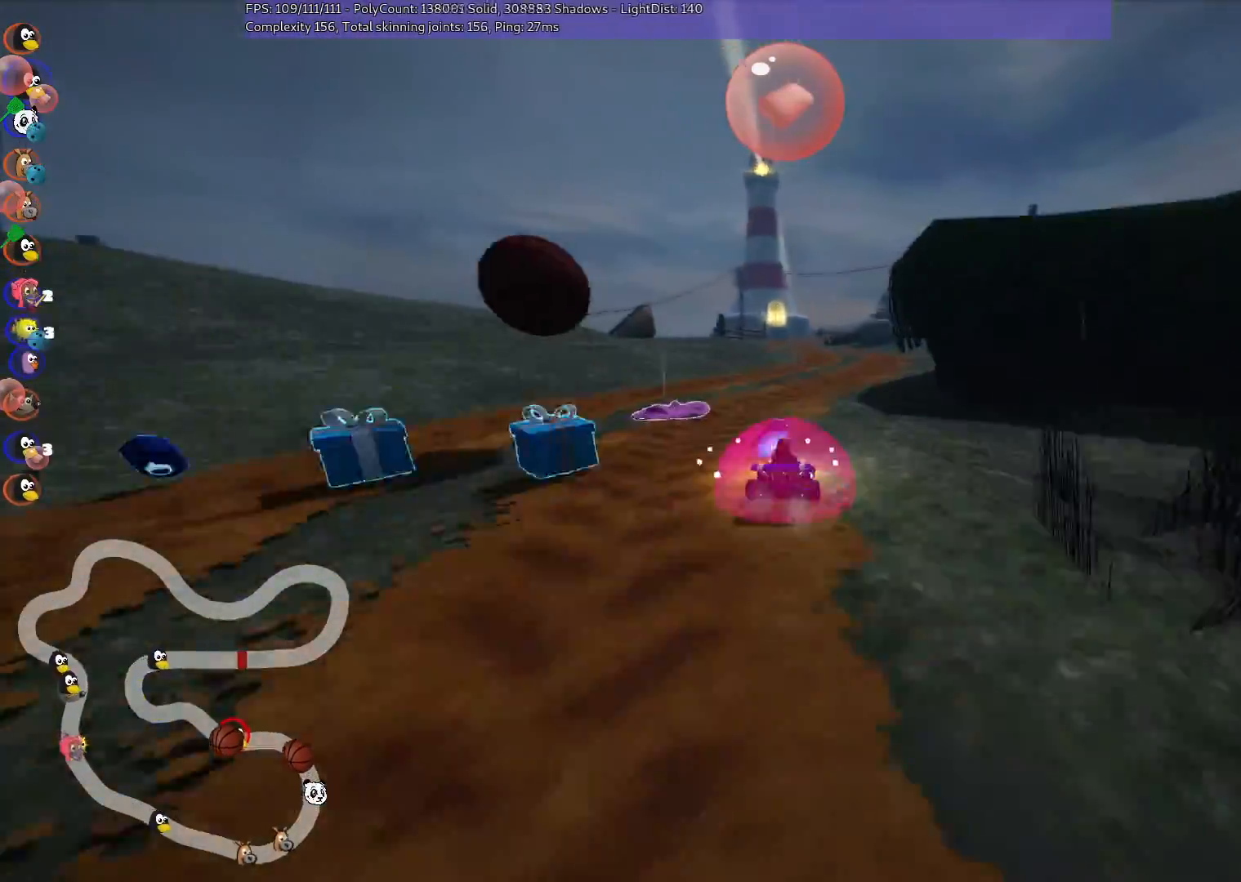
{"keys": ["left", "up"], "events": [[100, "n", "down"], [150, "right", "up"], [250, "left", "down"], [250, "n", "up"]]}
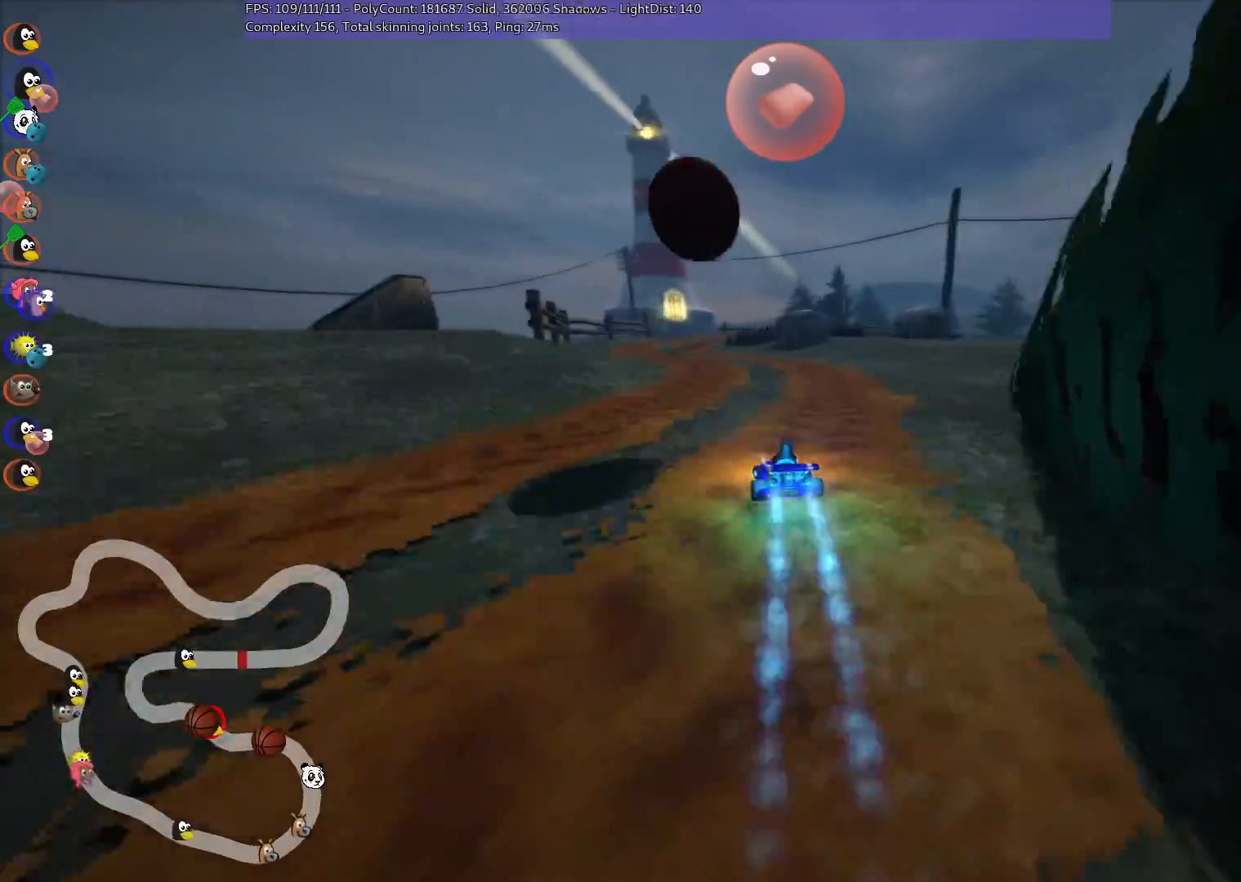
{"keys": ["left", "m", "up"], "events": [[183, "left", "up"], [183, "right", "down"], [217, "m", "down"], [283, "left", "down"], [367, "right", "up"]]}
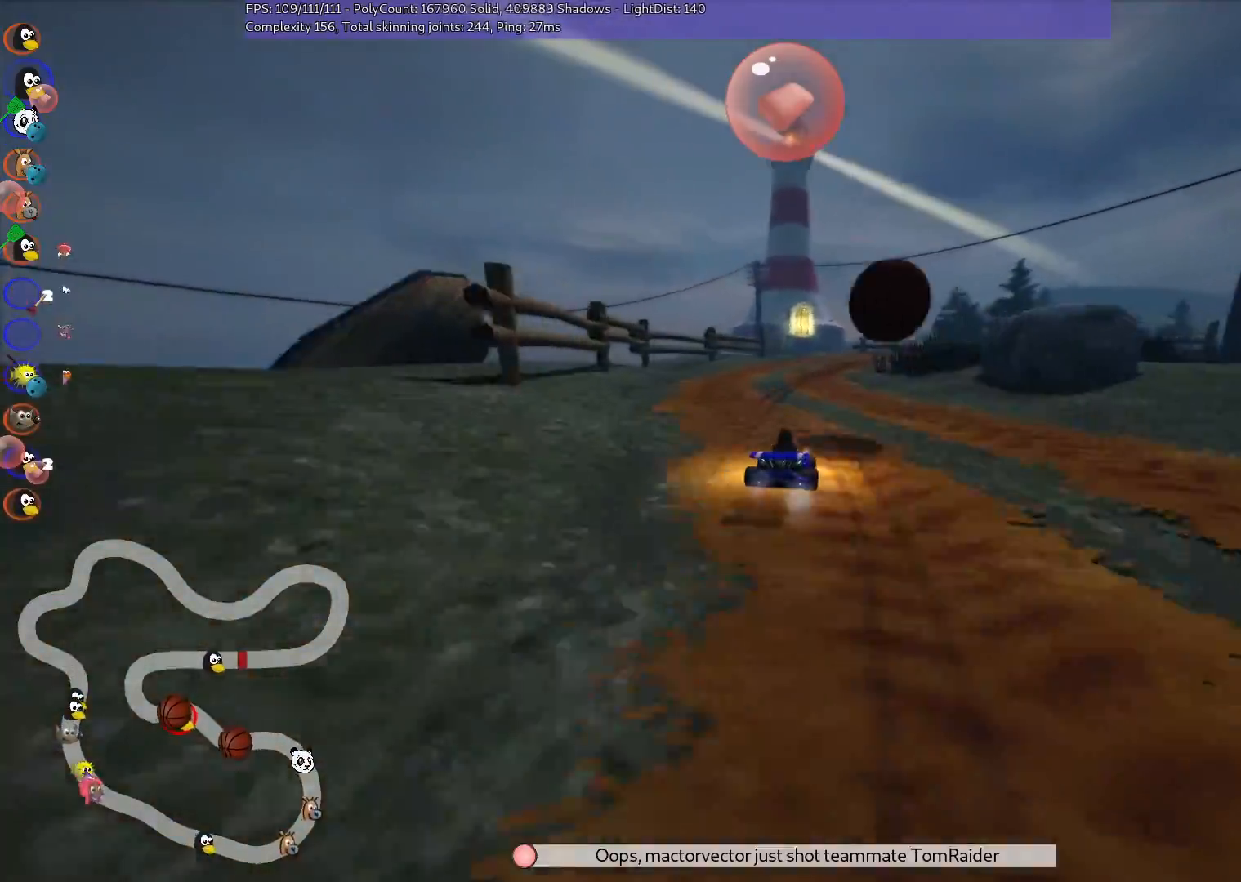
{"keys": ["m", "right", "up"], "events": [[67, "right", "down"], [400, "left", "up"]]}
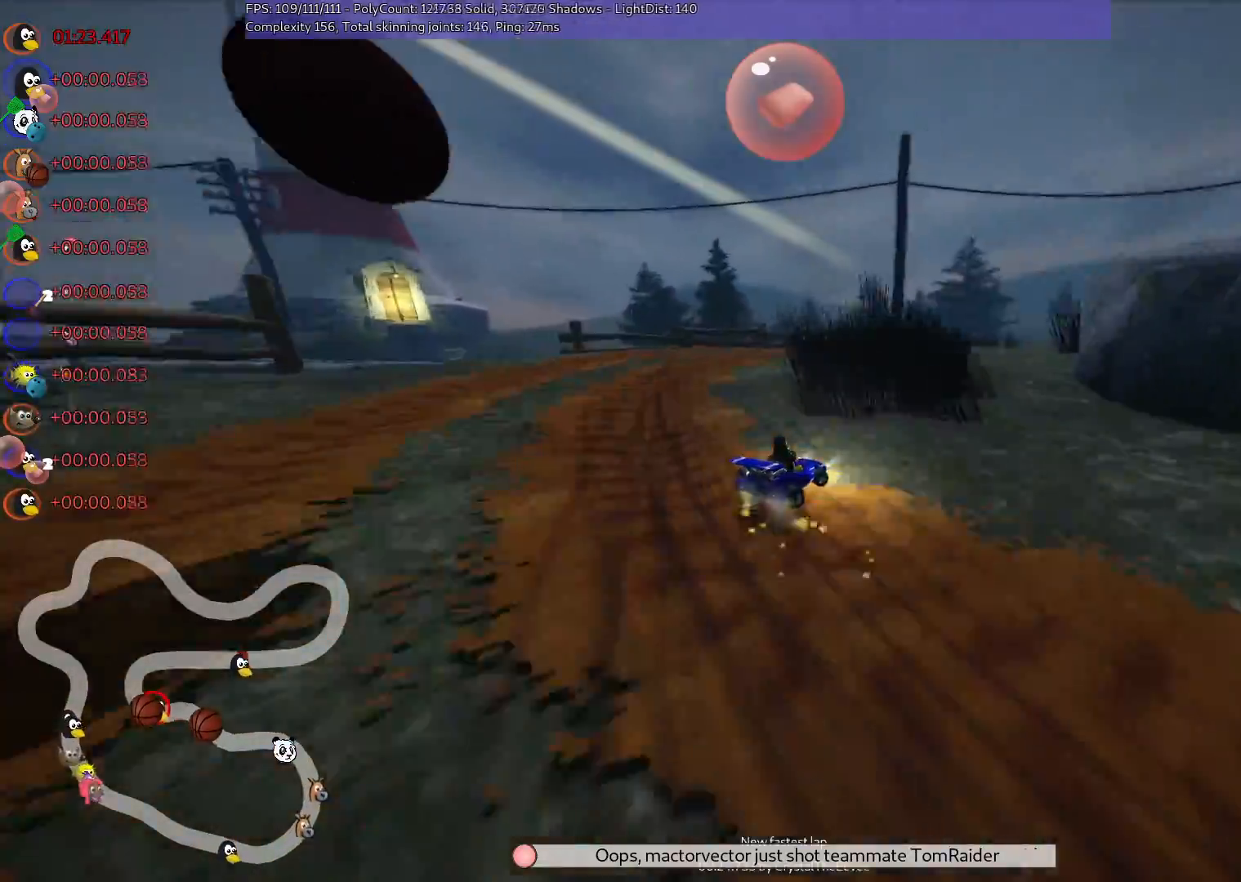
{"keys": ["right", "up"], "events": [[267, "n", "down"], [317, "m", "up"], [417, "n", "up"]]}